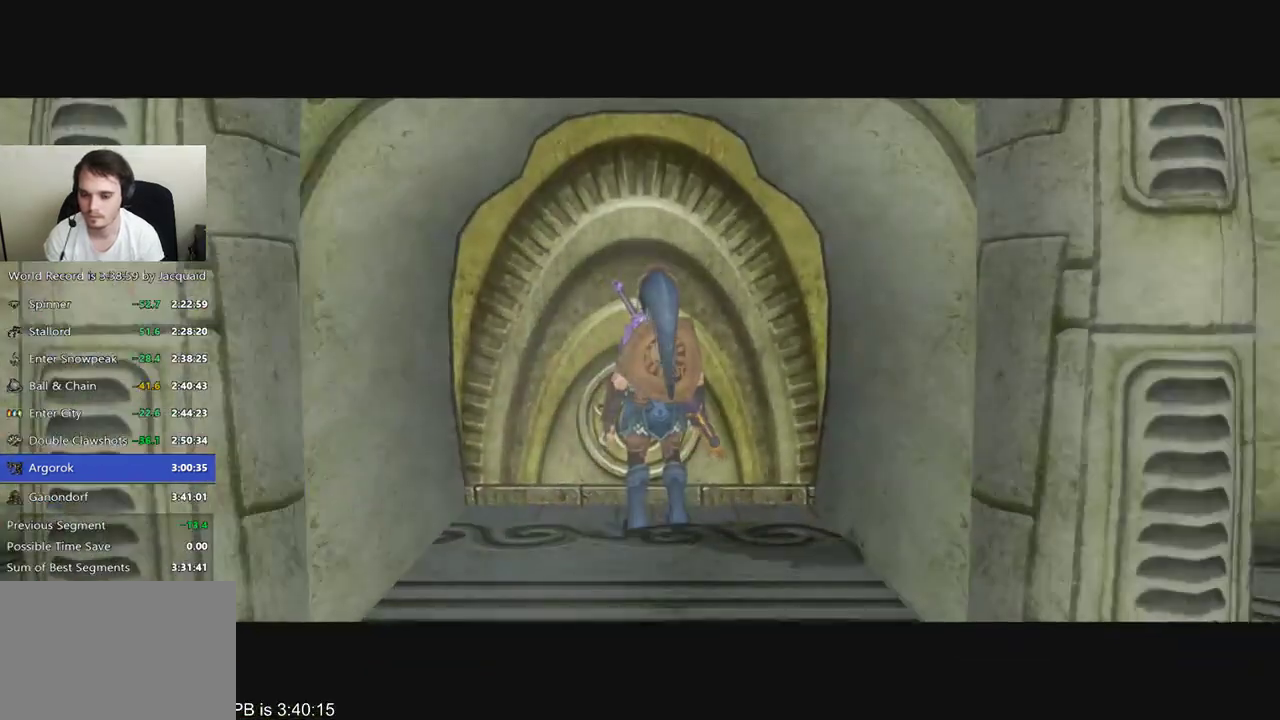
Gameplay with a controller (Xbox layout); each line is a JSON object with the inputs held at the frame after it. "events" lists button and stick changes between this image and that frame as [ms after this image, input, new state], when the widget could be followed in between. Not read: L3 R3.
{"buttons": [], "left_stick": "center", "right_stick": "center", "events": []}
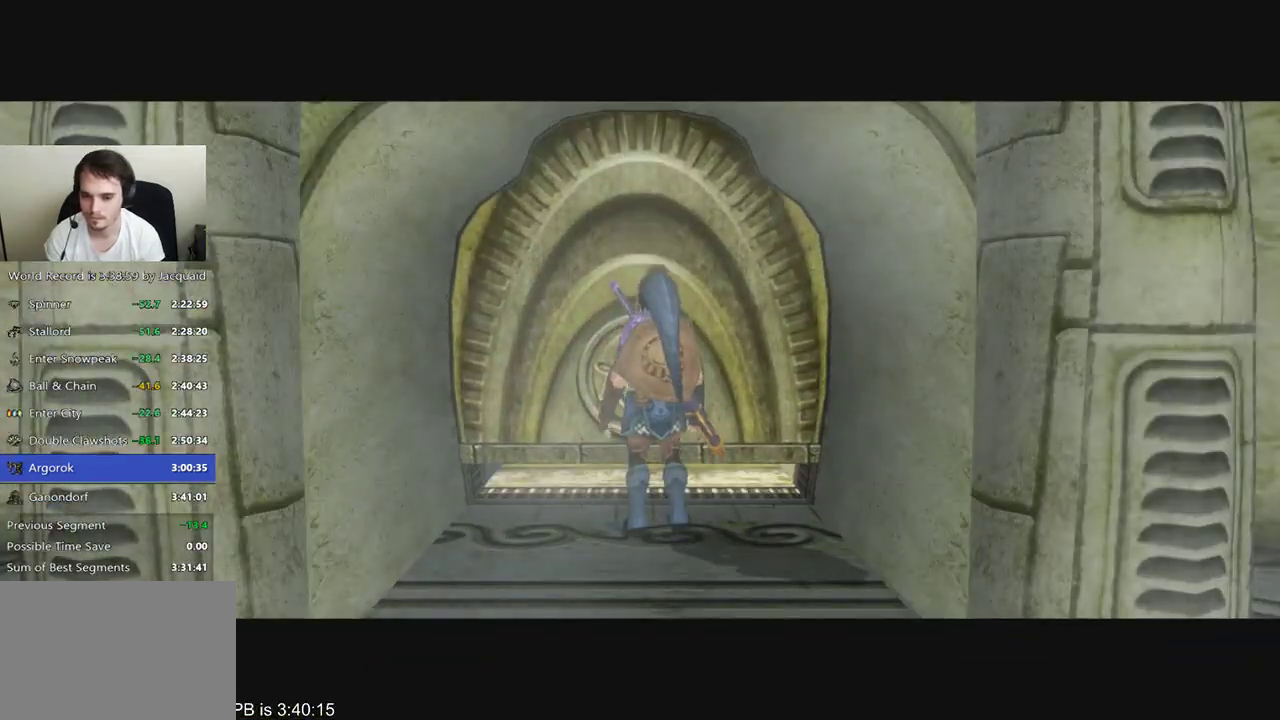
{"buttons": [], "left_stick": "center", "right_stick": "center", "events": []}
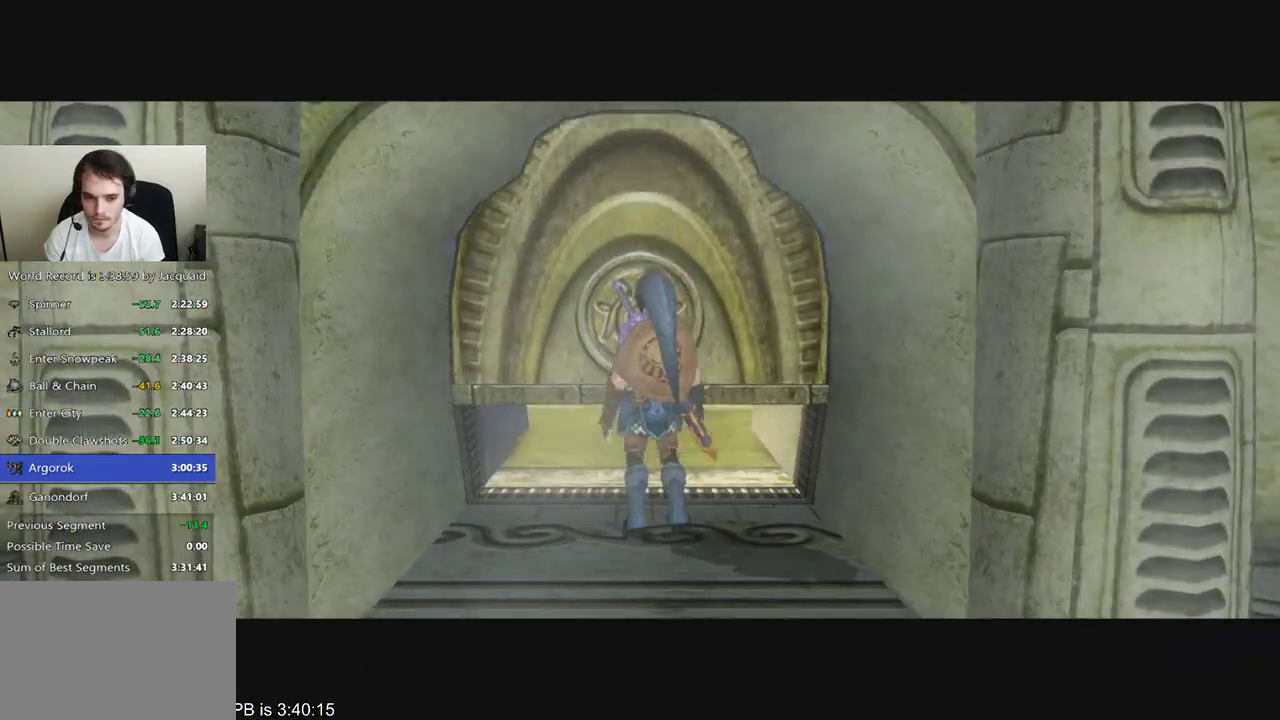
{"buttons": [], "left_stick": "center", "right_stick": "center", "events": []}
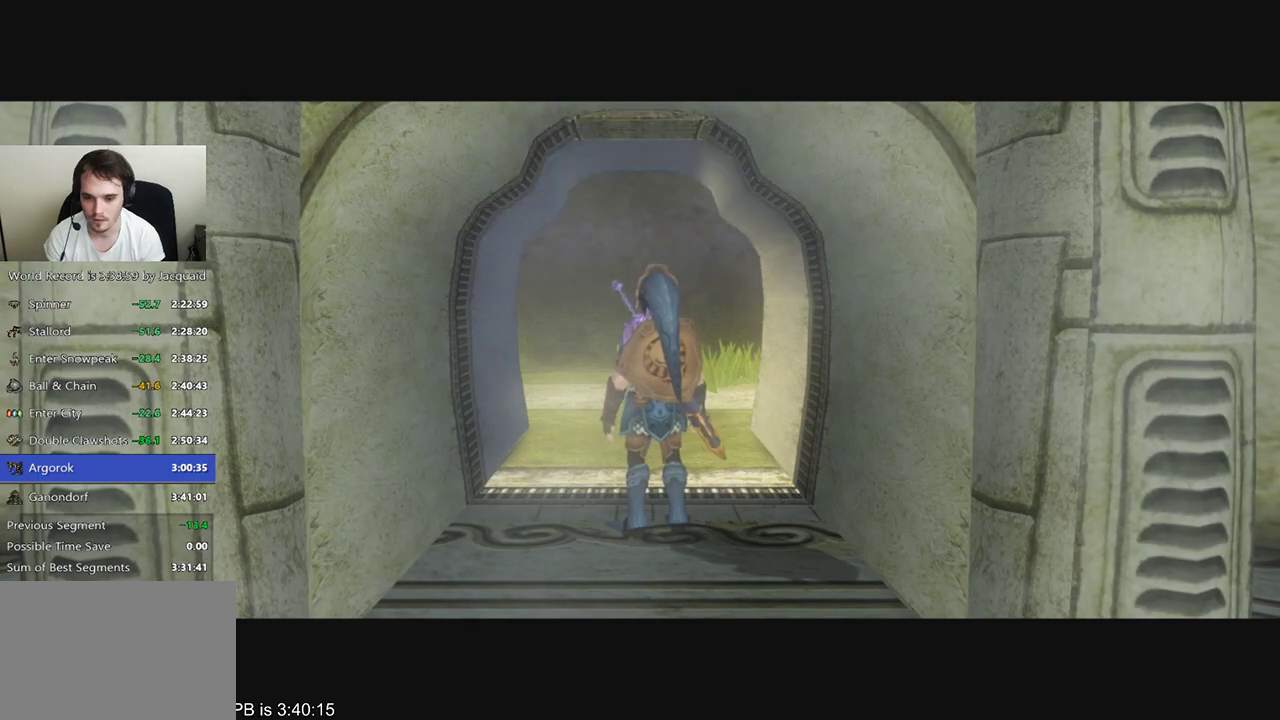
{"buttons": ["B"], "left_stick": "center", "right_stick": "center", "events": [[367, "B", "down"], [433, "B", "up"], [500, "B", "down"]]}
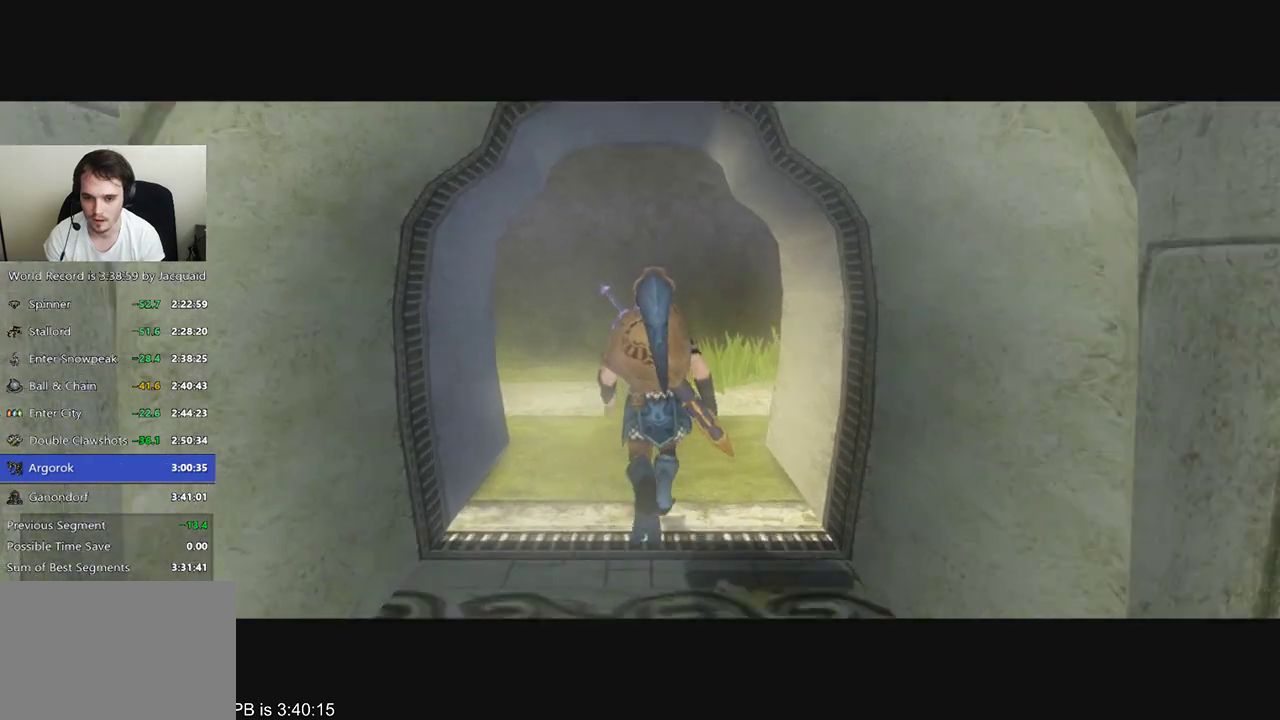
{"buttons": [], "left_stick": "up", "right_stick": "center", "events": [[233, "B", "up"], [300, "left_stick", "up"]]}
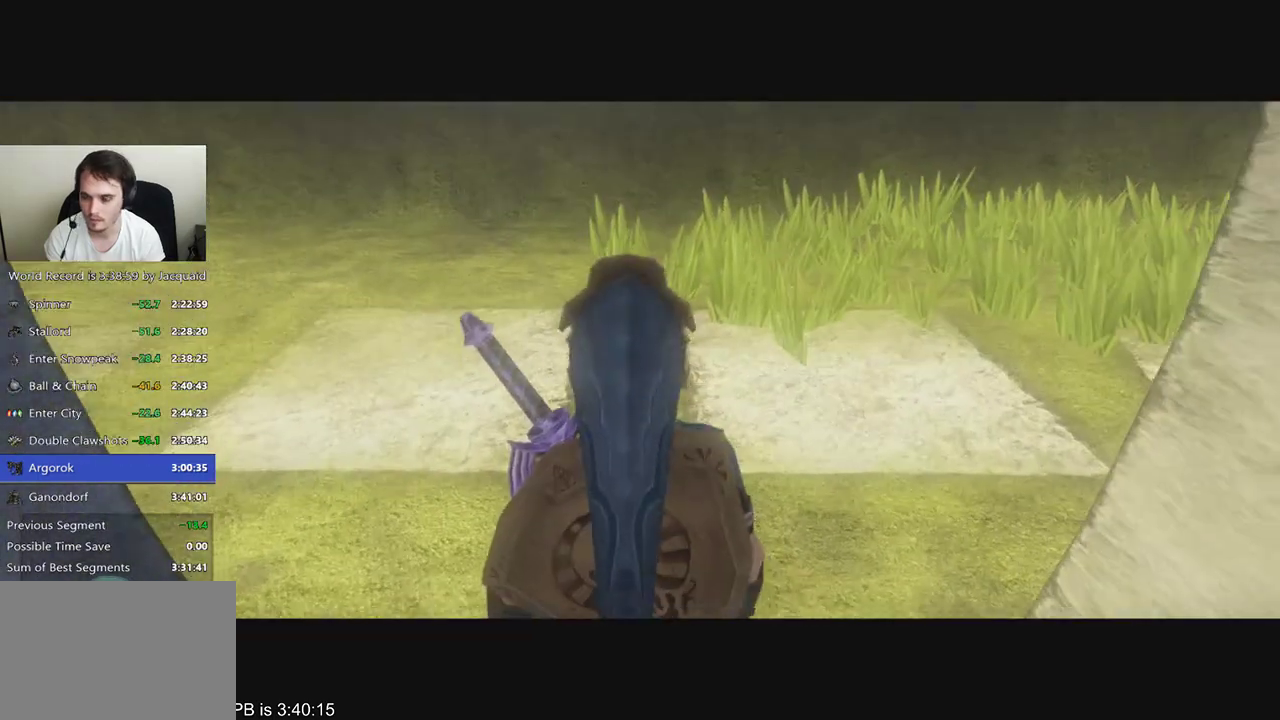
{"buttons": ["B"], "left_stick": "up", "right_stick": "center", "events": [[200, "B", "down"], [433, "B", "up"], [500, "B", "down"]]}
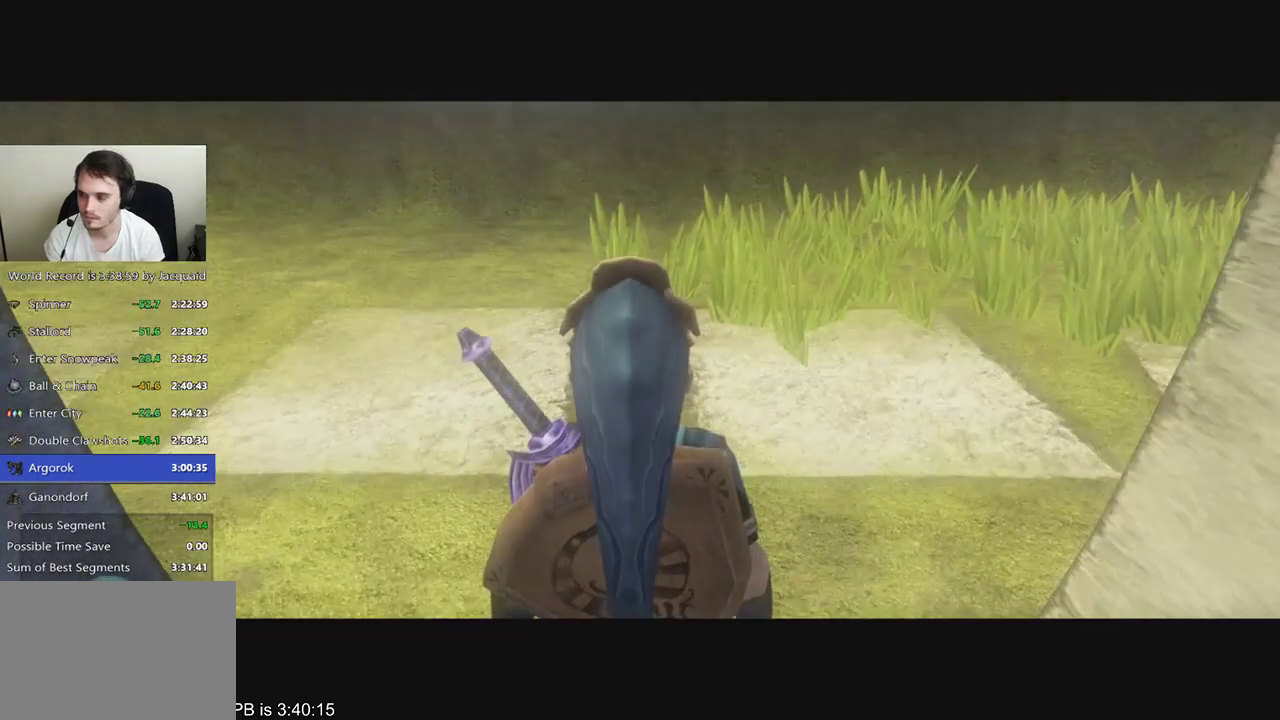
{"buttons": ["B"], "left_stick": "up", "right_stick": "center", "events": [[200, "B", "up"], [467, "B", "down"]]}
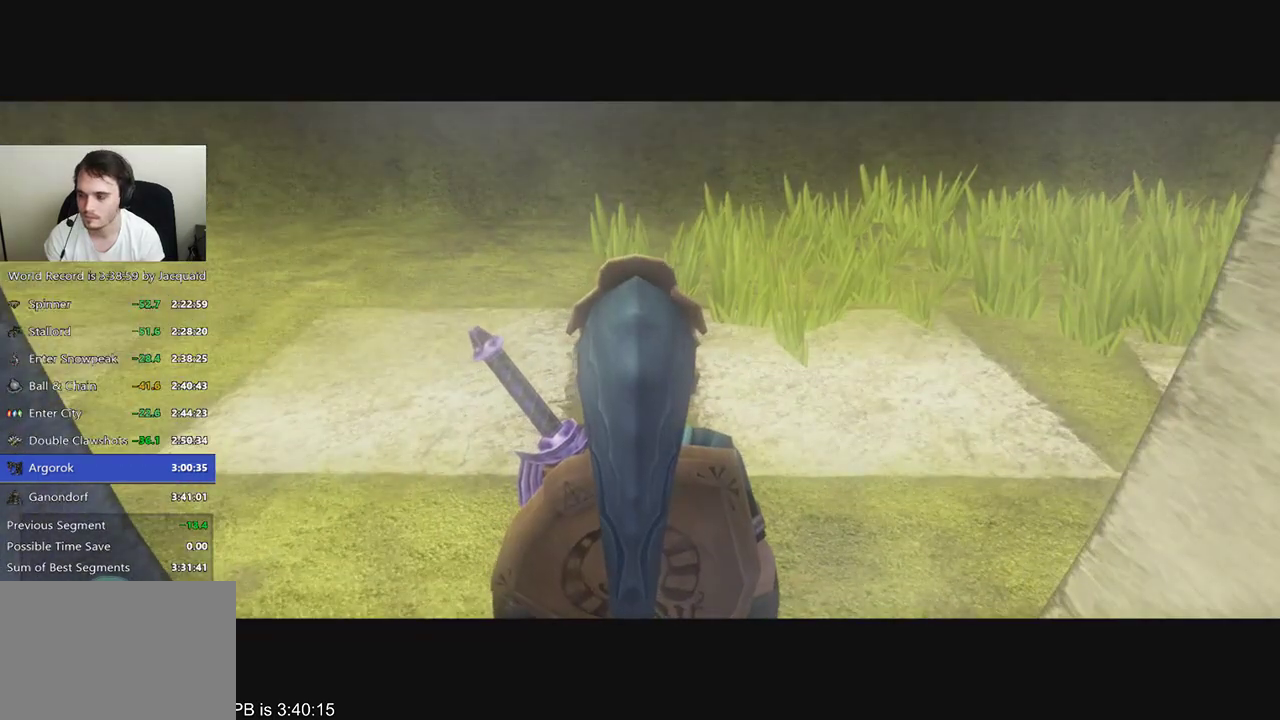
{"buttons": [], "left_stick": "up-right", "right_stick": "center", "events": [[33, "B", "up"], [100, "B", "down"], [300, "B", "up"], [333, "left_stick", "up-right"]]}